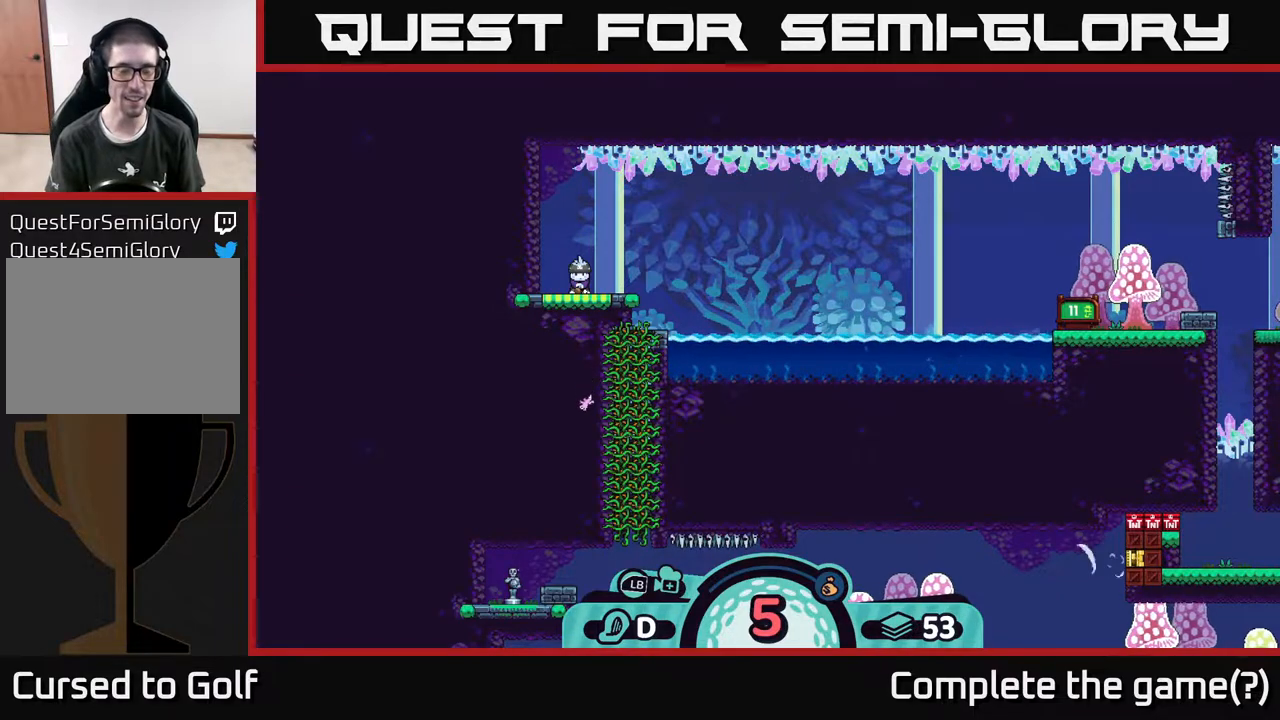
Gameplay with a controller (Xbox layout); each line is a JSON object with the inputs held at the frame after it. "events" lists button and stick changes between this image and that frame as [ms after this image, input, new state], when the widget could be followed in between.
{"buttons": [], "left_stick": "center", "right_stick": "center", "events": []}
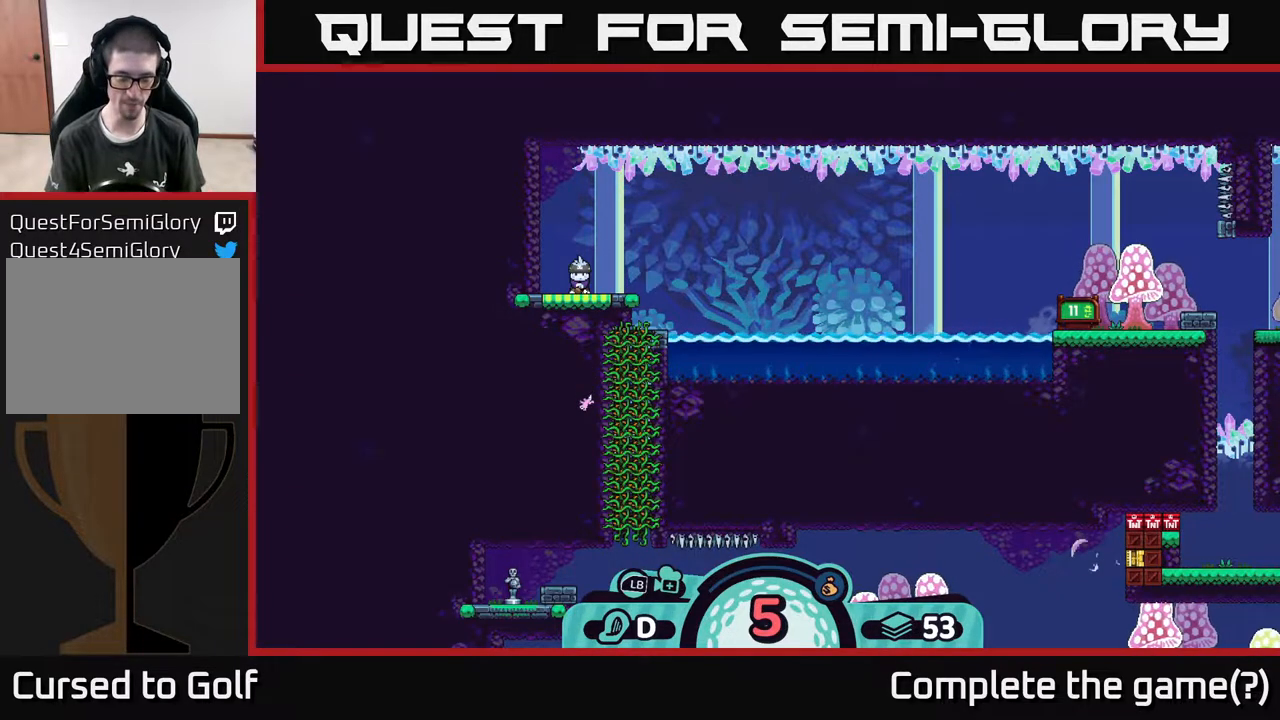
{"buttons": [], "left_stick": "center", "right_stick": "center", "events": []}
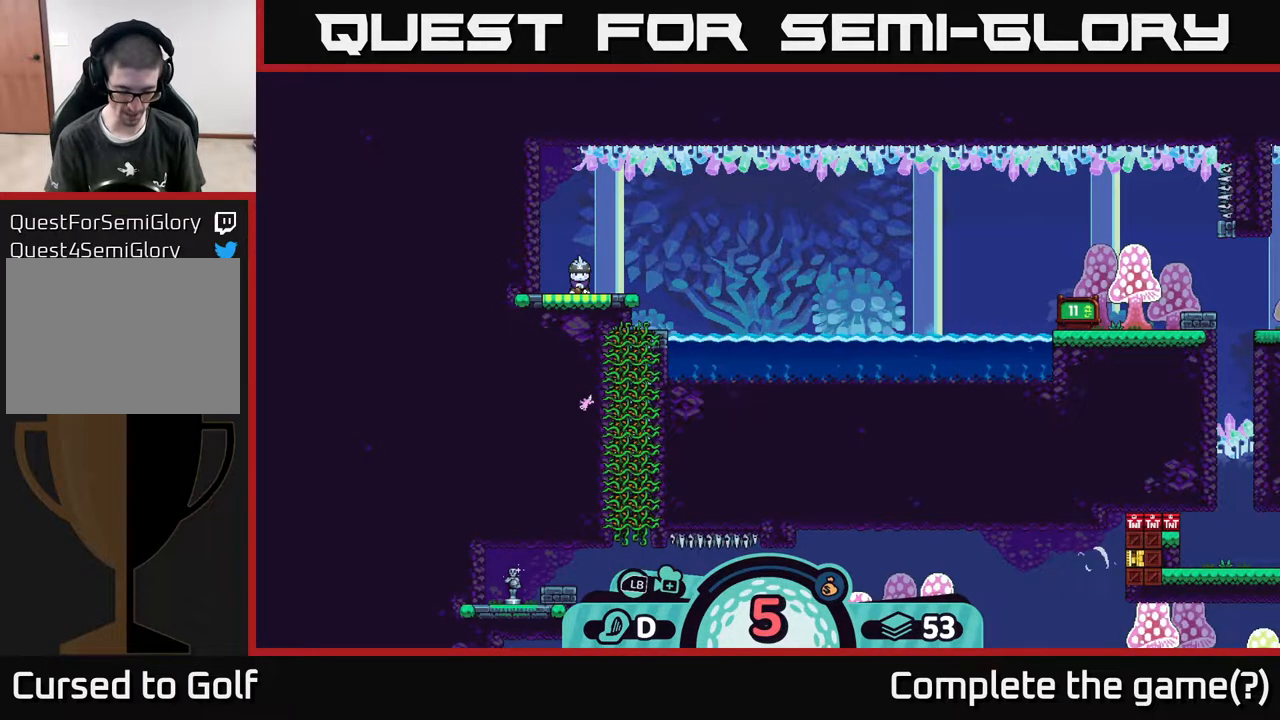
{"buttons": [], "left_stick": "center", "right_stick": "center", "events": []}
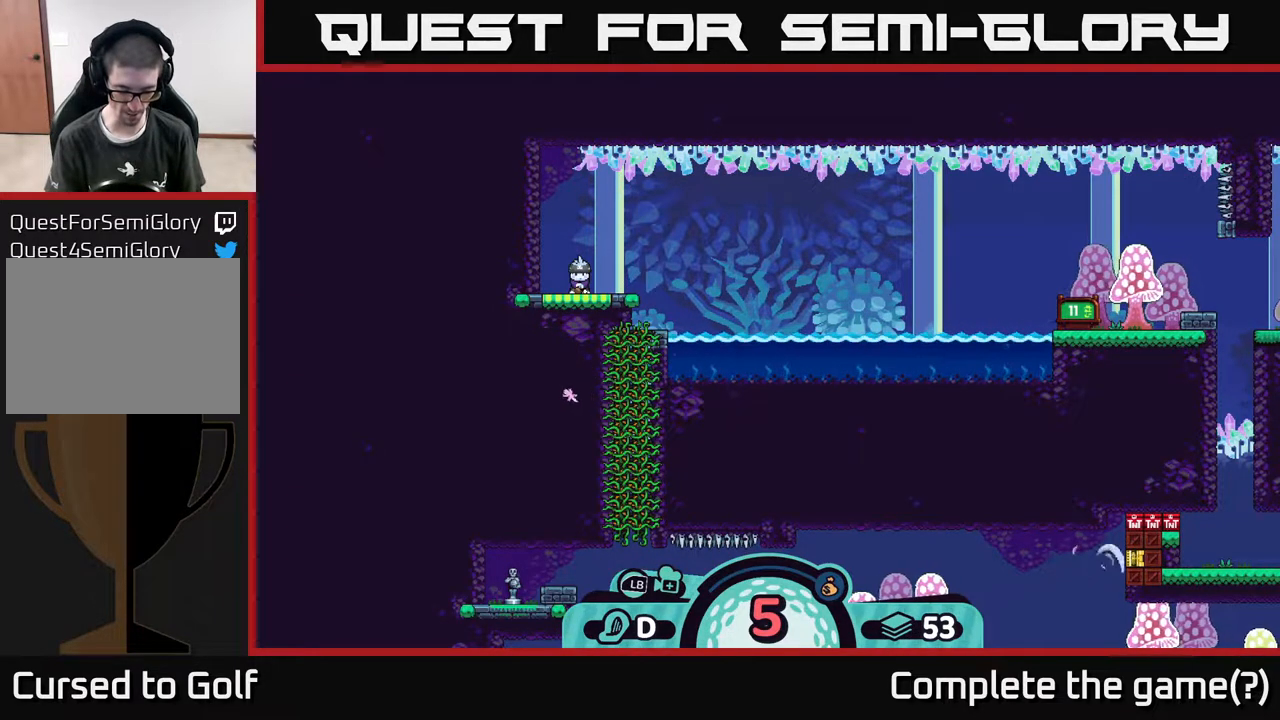
{"buttons": [], "left_stick": "center", "right_stick": "center", "events": []}
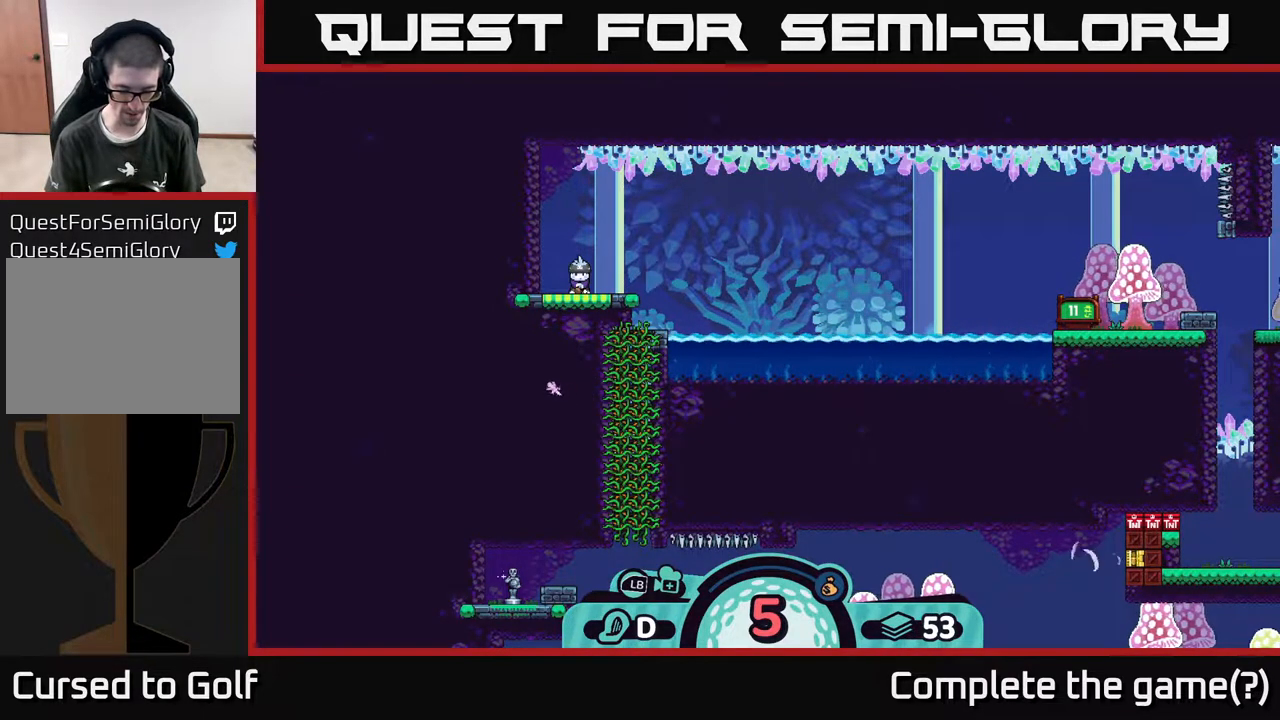
{"buttons": ["B"], "left_stick": "center", "right_stick": "center", "events": [[383, "B", "down"]]}
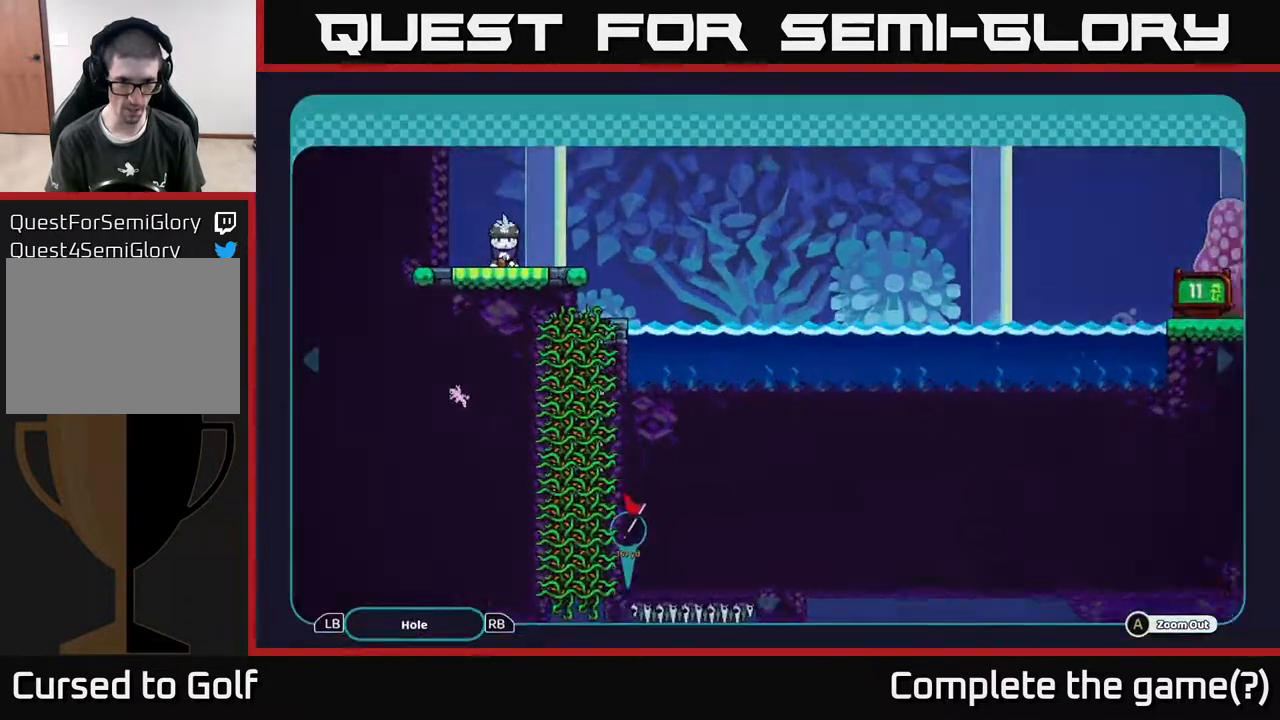
{"buttons": [], "left_stick": "center", "right_stick": "center", "events": [[150, "B", "up"]]}
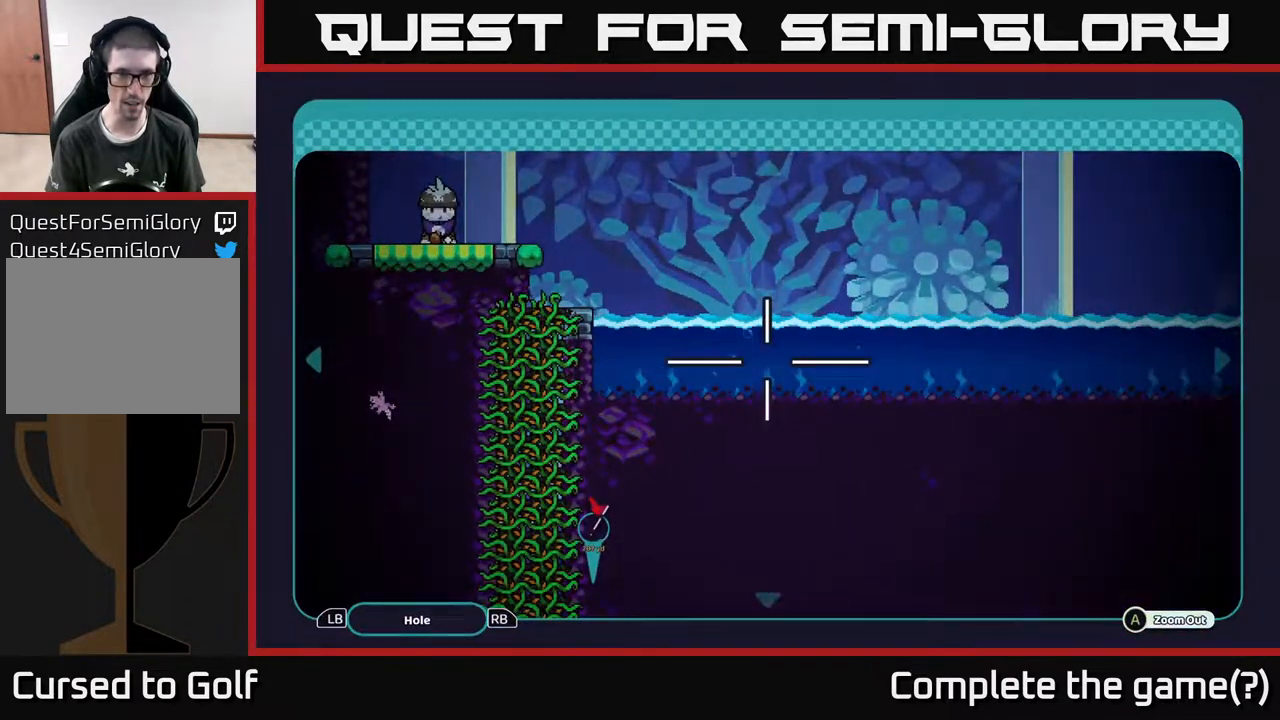
{"buttons": ["A"], "left_stick": "down", "right_stick": "center", "events": [[83, "A", "down"], [250, "left_stick", "down"]]}
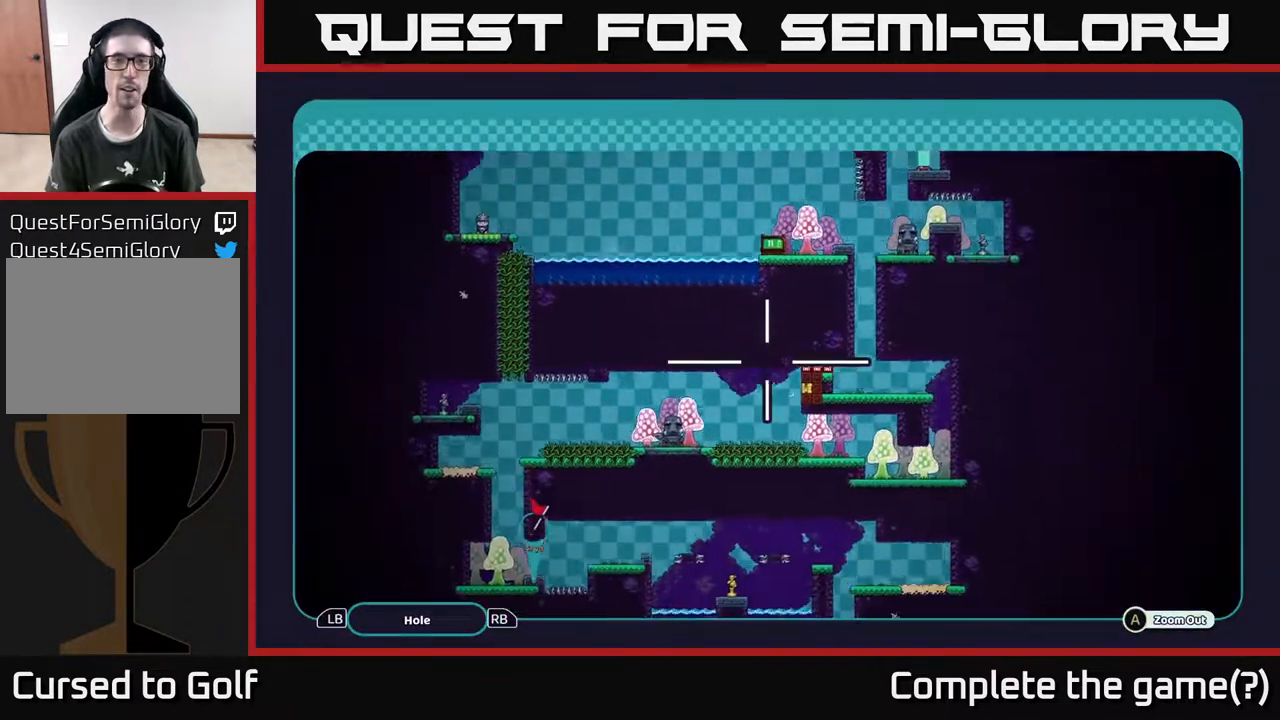
{"buttons": ["A"], "left_stick": "center", "right_stick": "center", "events": [[267, "left_stick", "center"]]}
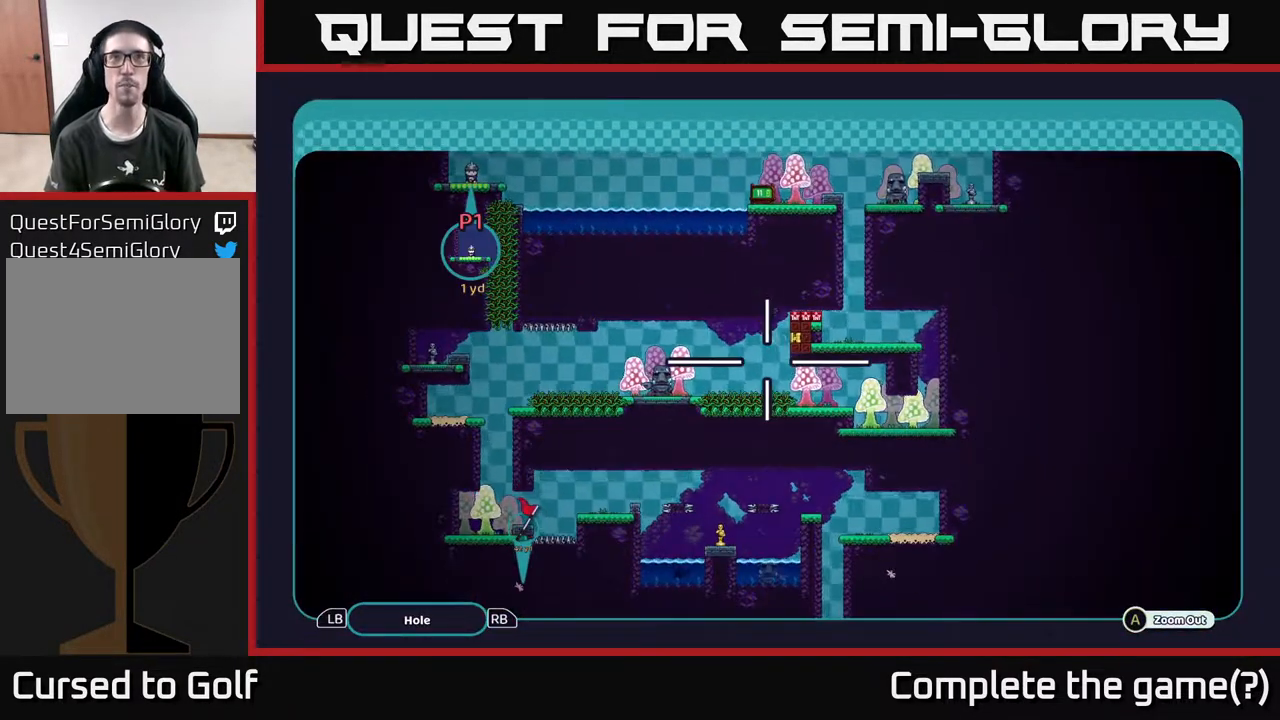
{"buttons": ["A"], "left_stick": "up", "right_stick": "center", "events": [[83, "left_stick", "up"]]}
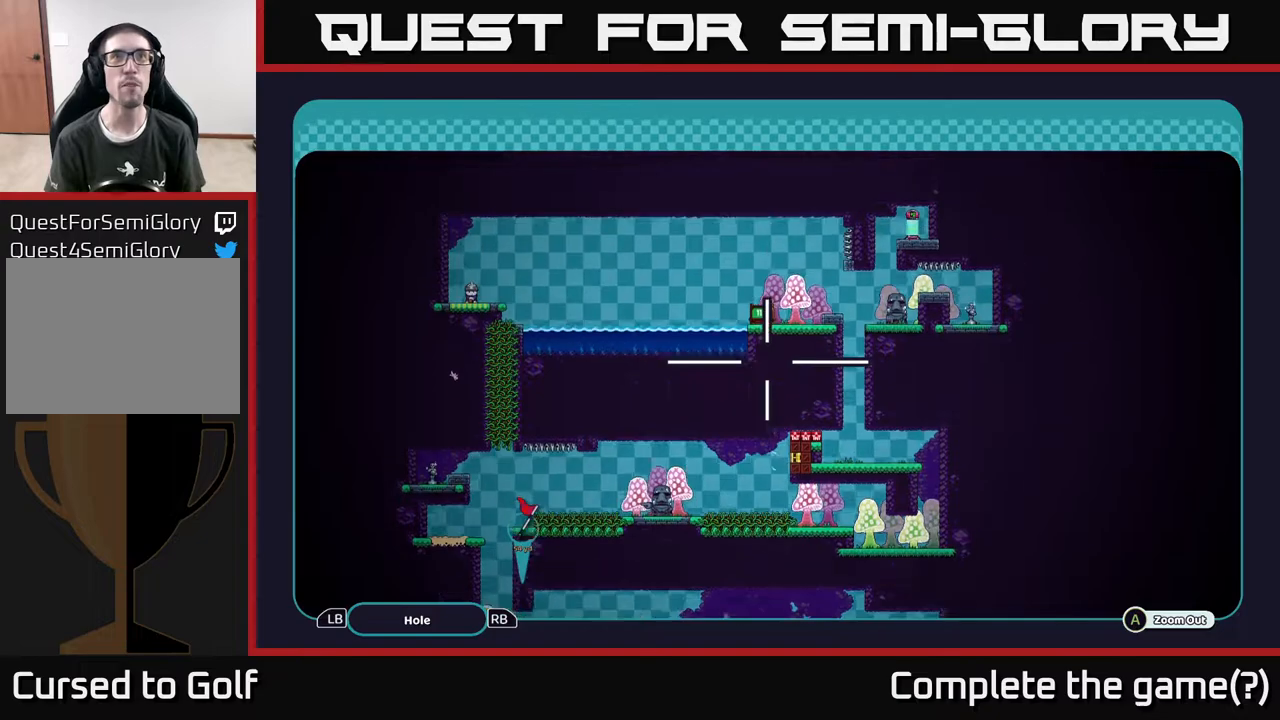
{"buttons": ["A"], "left_stick": "up", "right_stick": "center", "events": [[150, "left_stick", "center"], [467, "left_stick", "up"]]}
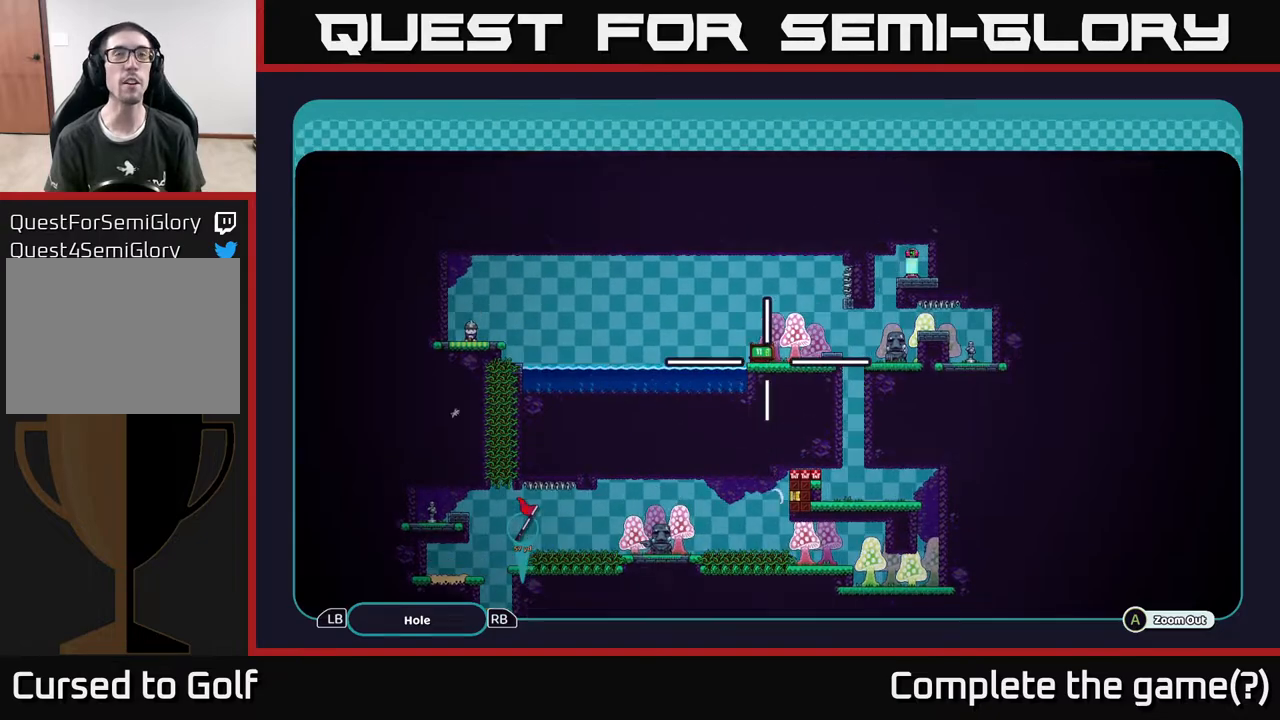
{"buttons": ["A"], "left_stick": "center", "right_stick": "center", "events": [[167, "left_stick", "center"]]}
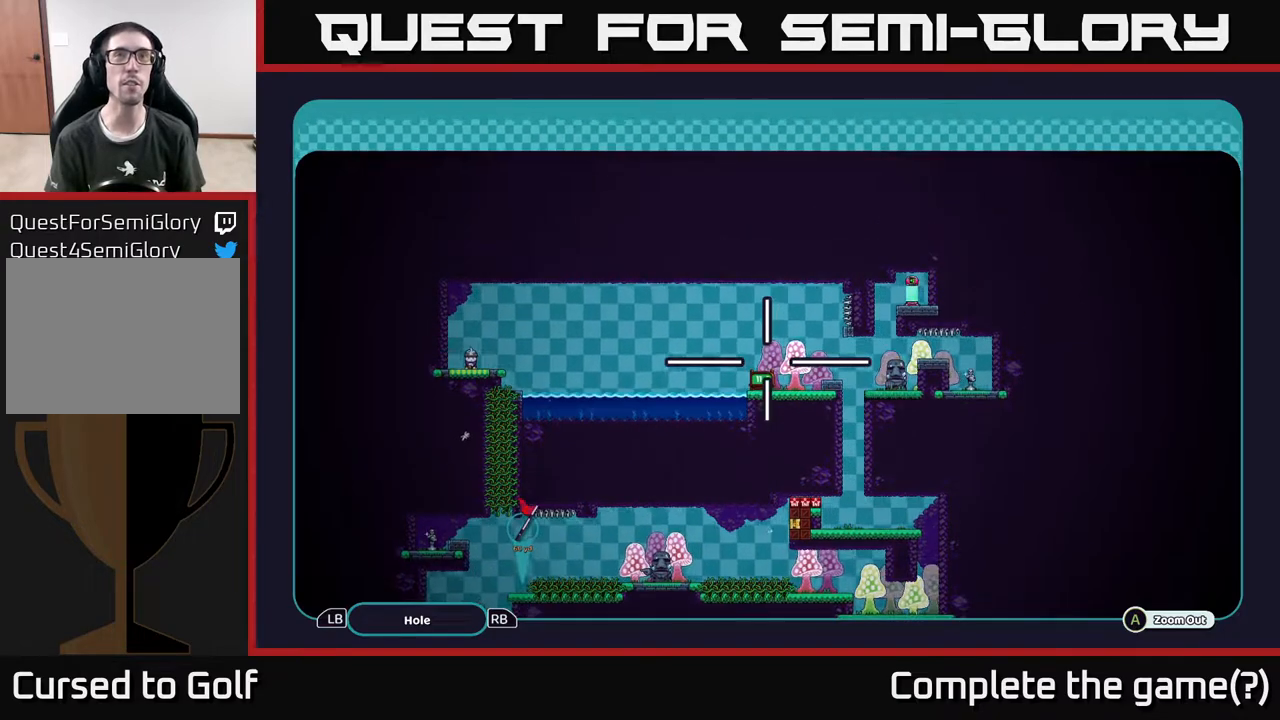
{"buttons": ["A"], "left_stick": "center", "right_stick": "center", "events": [[150, "left_stick", "up-right"], [383, "left_stick", "center"]]}
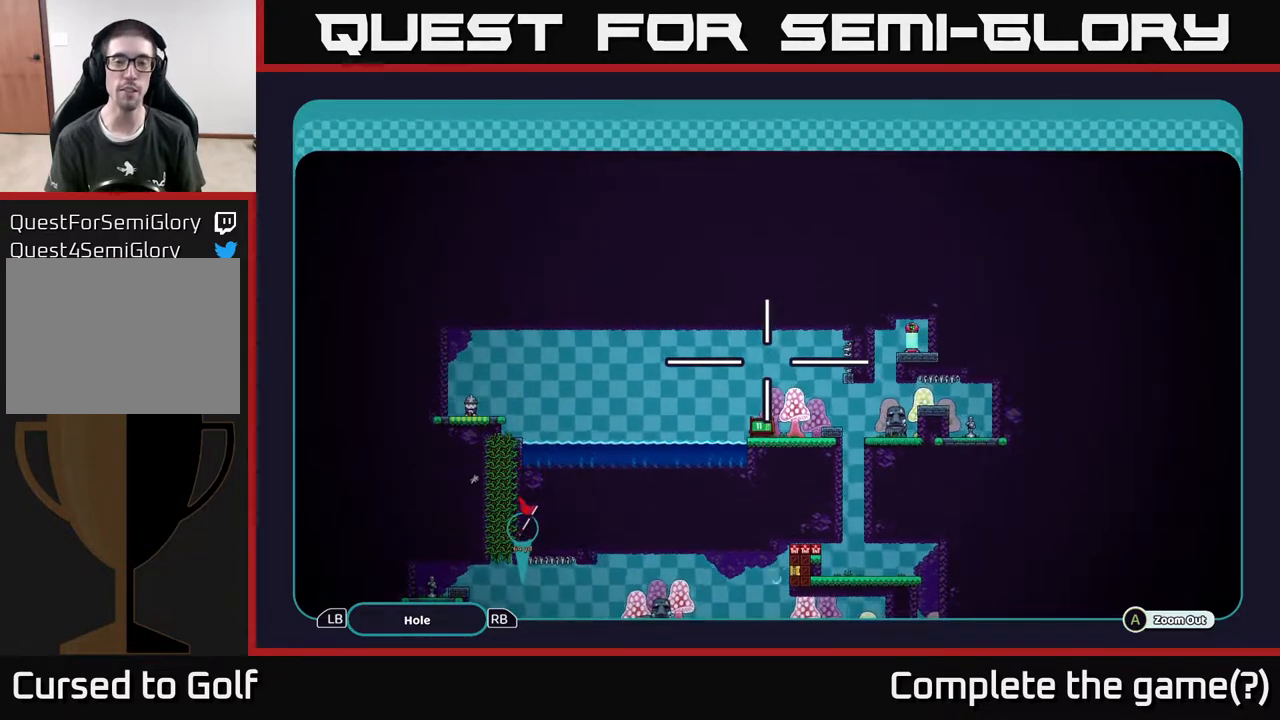
{"buttons": ["A"], "left_stick": "right", "right_stick": "center", "events": [[150, "left_stick", "down-right"], [383, "left_stick", "right"]]}
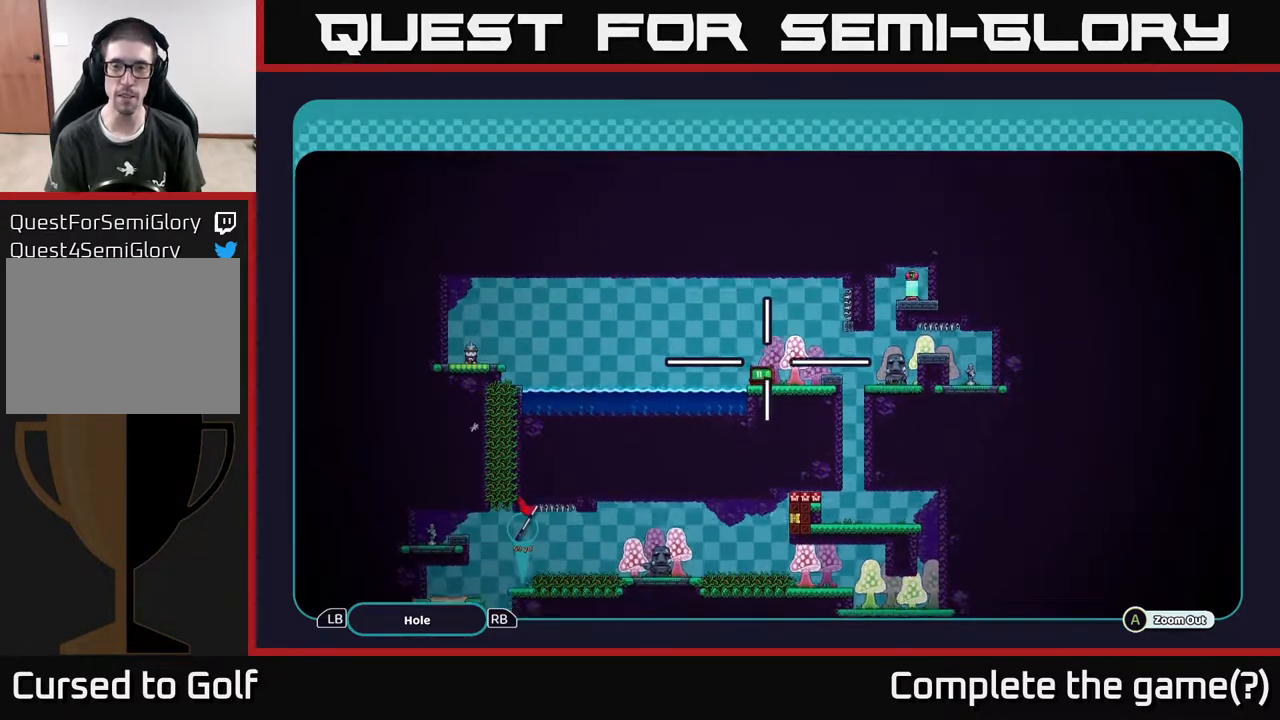
{"buttons": ["A"], "left_stick": "down", "right_stick": "center", "events": [[17, "left_stick", "up-right"], [183, "left_stick", "center"], [450, "left_stick", "down"]]}
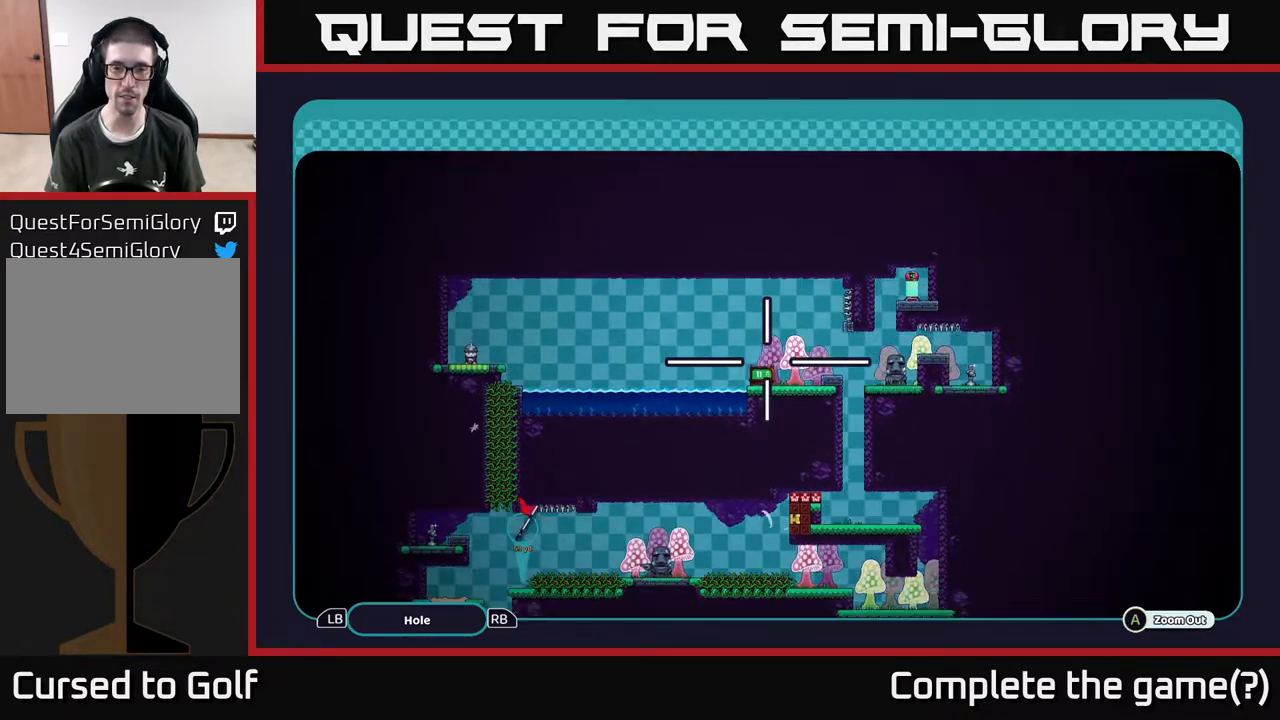
{"buttons": ["A"], "left_stick": "up-left", "right_stick": "center", "events": [[350, "left_stick", "up-left"]]}
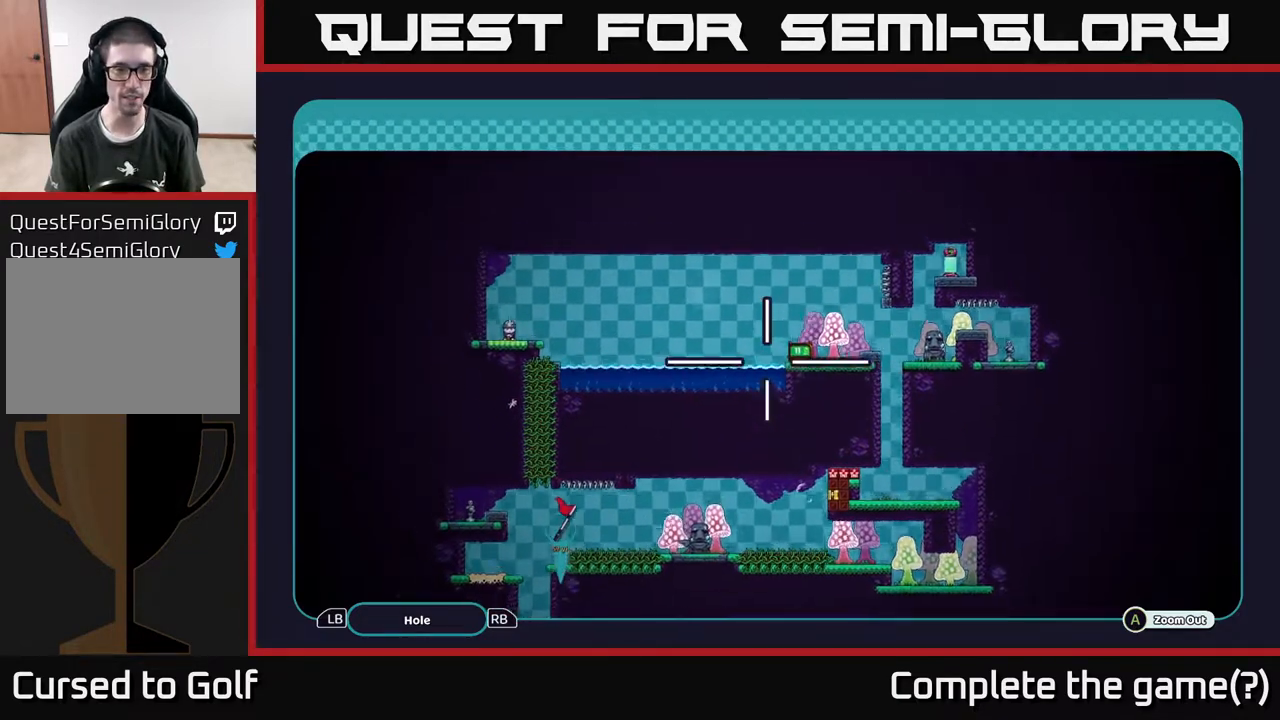
{"buttons": ["A"], "left_stick": "center", "right_stick": "center", "events": [[33, "left_stick", "up"], [333, "left_stick", "center"]]}
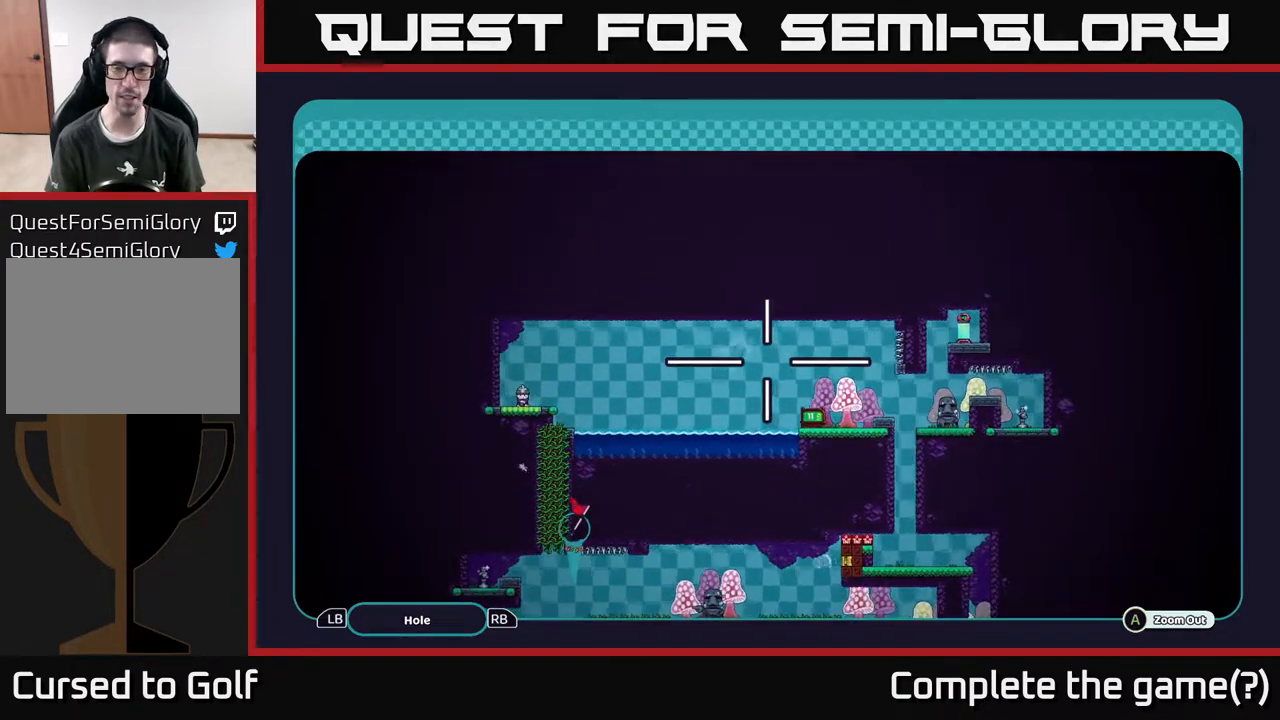
{"buttons": ["A"], "left_stick": "up", "right_stick": "center", "events": [[233, "left_stick", "down"], [450, "left_stick", "up"]]}
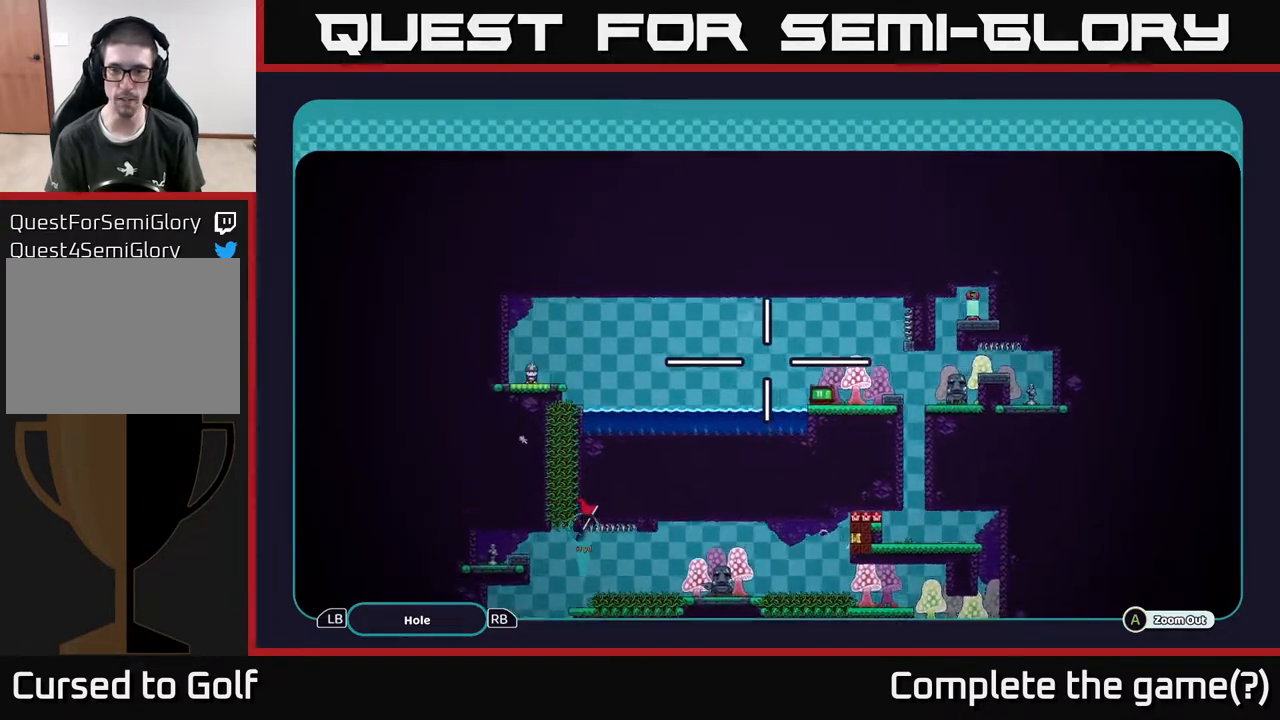
{"buttons": ["A"], "left_stick": "center", "right_stick": "center", "events": [[183, "left_stick", "center"]]}
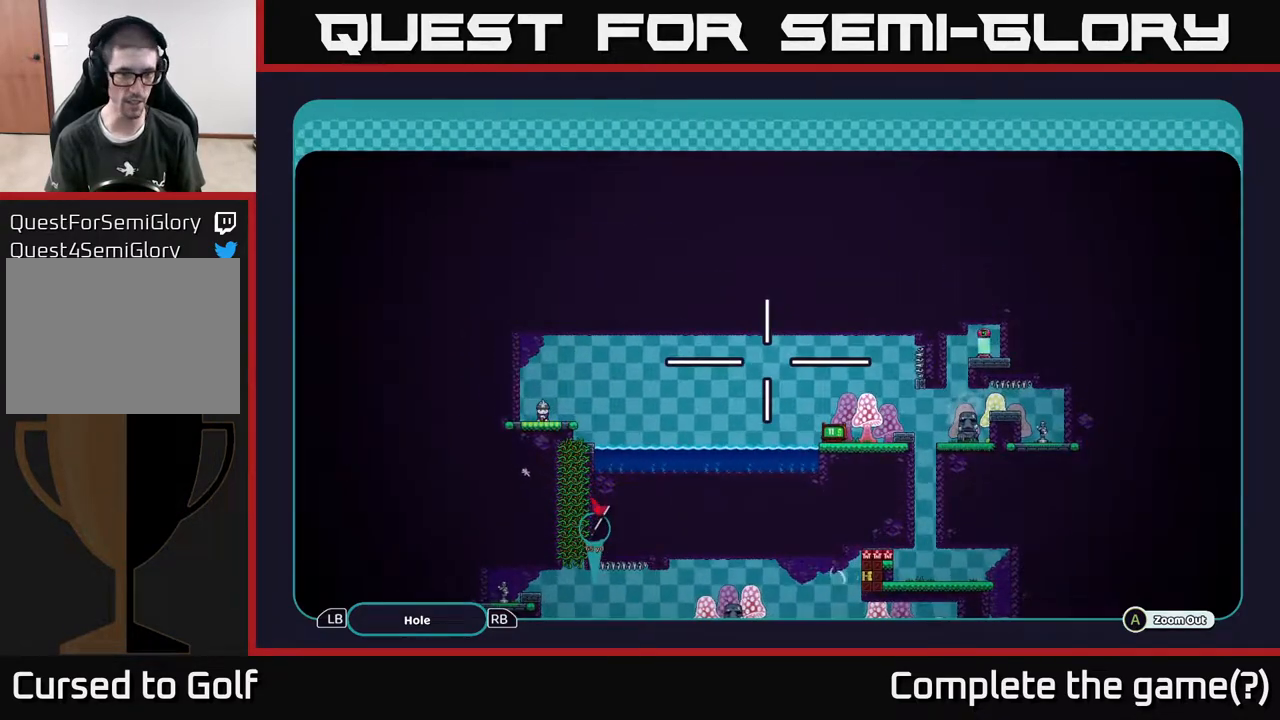
{"buttons": ["A"], "left_stick": "down", "right_stick": "center", "events": [[417, "left_stick", "down"]]}
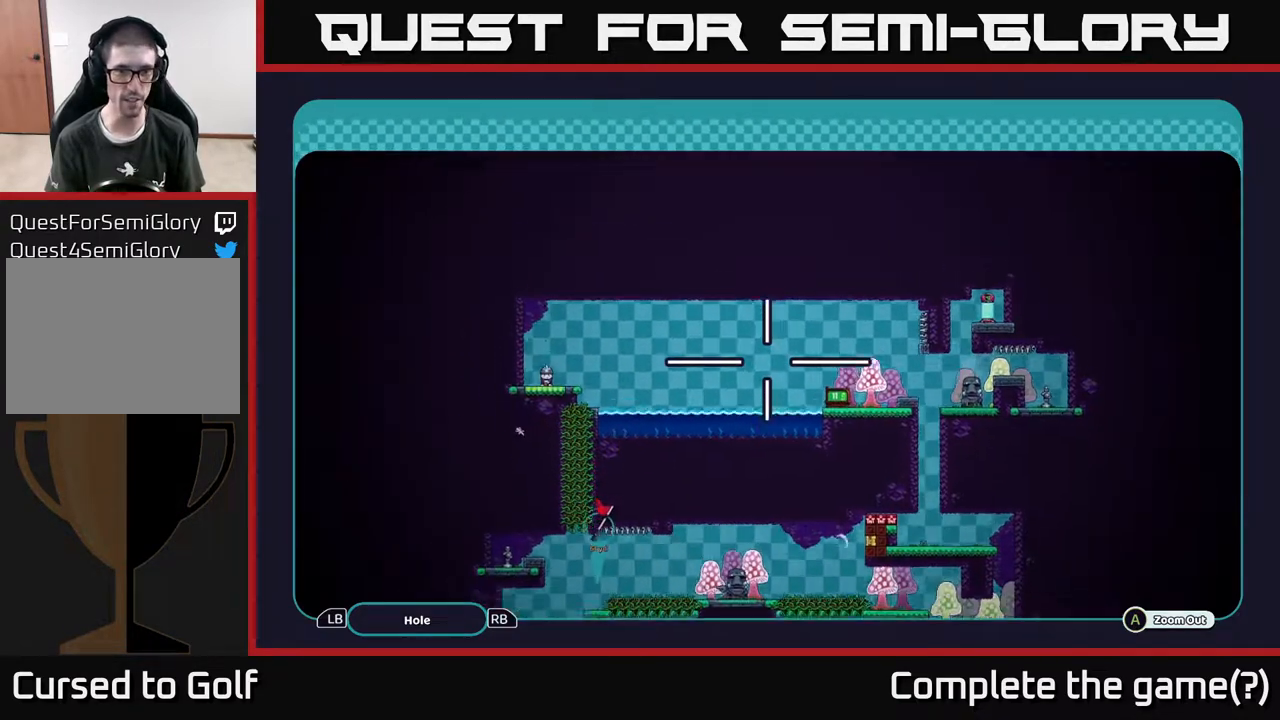
{"buttons": ["A"], "left_stick": "right", "right_stick": "center", "events": [[317, "left_stick", "down-right"], [433, "left_stick", "right"]]}
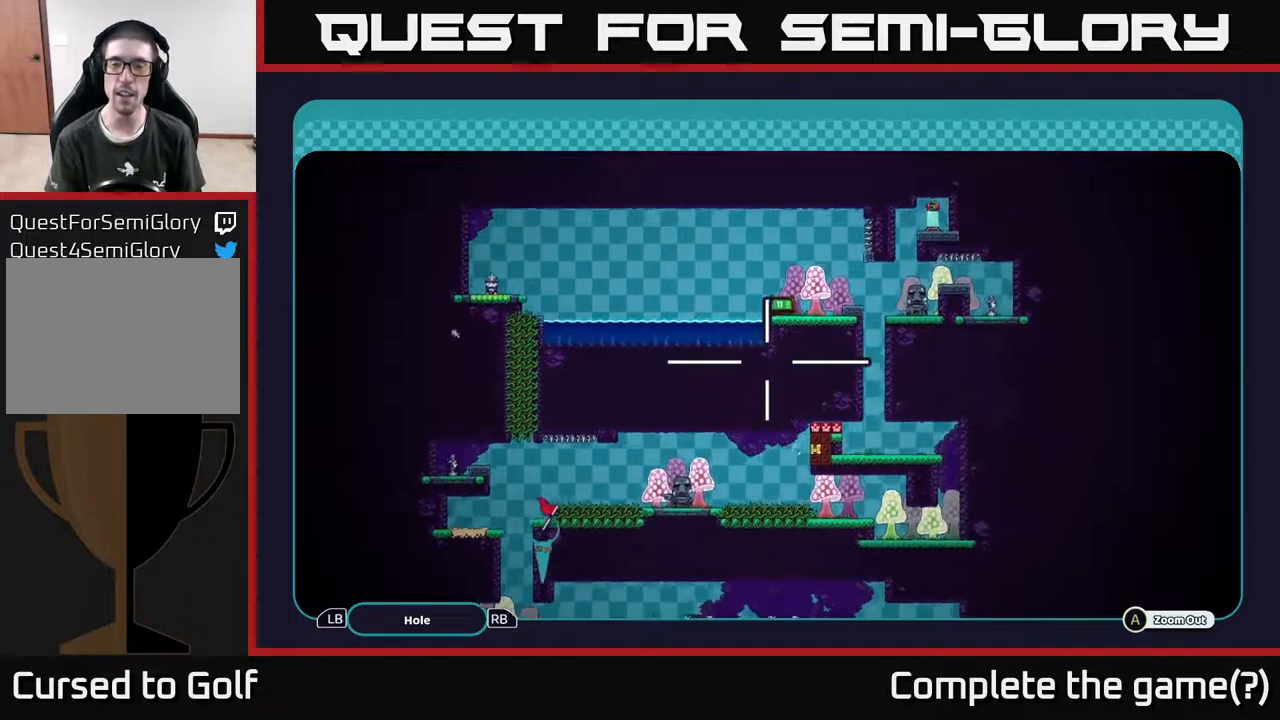
{"buttons": ["A"], "left_stick": "right", "right_stick": "center", "events": [[67, "left_stick", "up"], [250, "left_stick", "center"], [467, "left_stick", "right"]]}
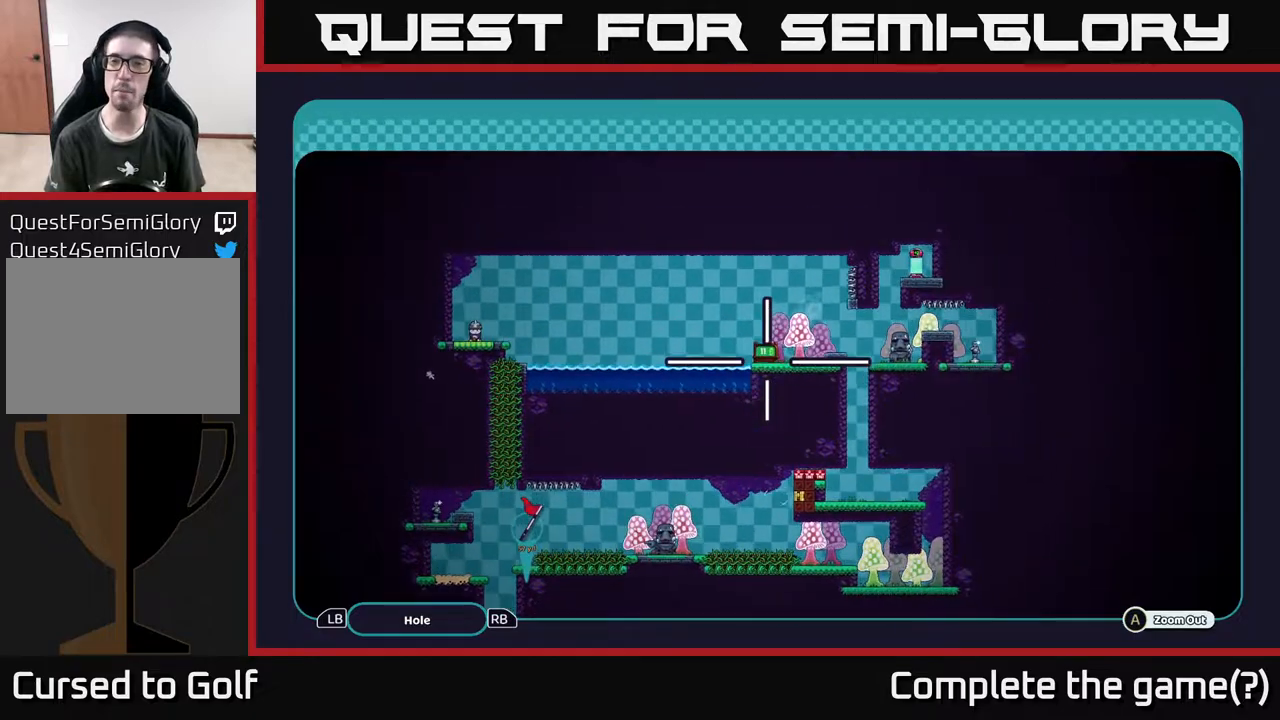
{"buttons": ["A"], "left_stick": "center", "right_stick": "center", "events": [[150, "left_stick", "up-right"], [333, "left_stick", "up"], [433, "left_stick", "center"]]}
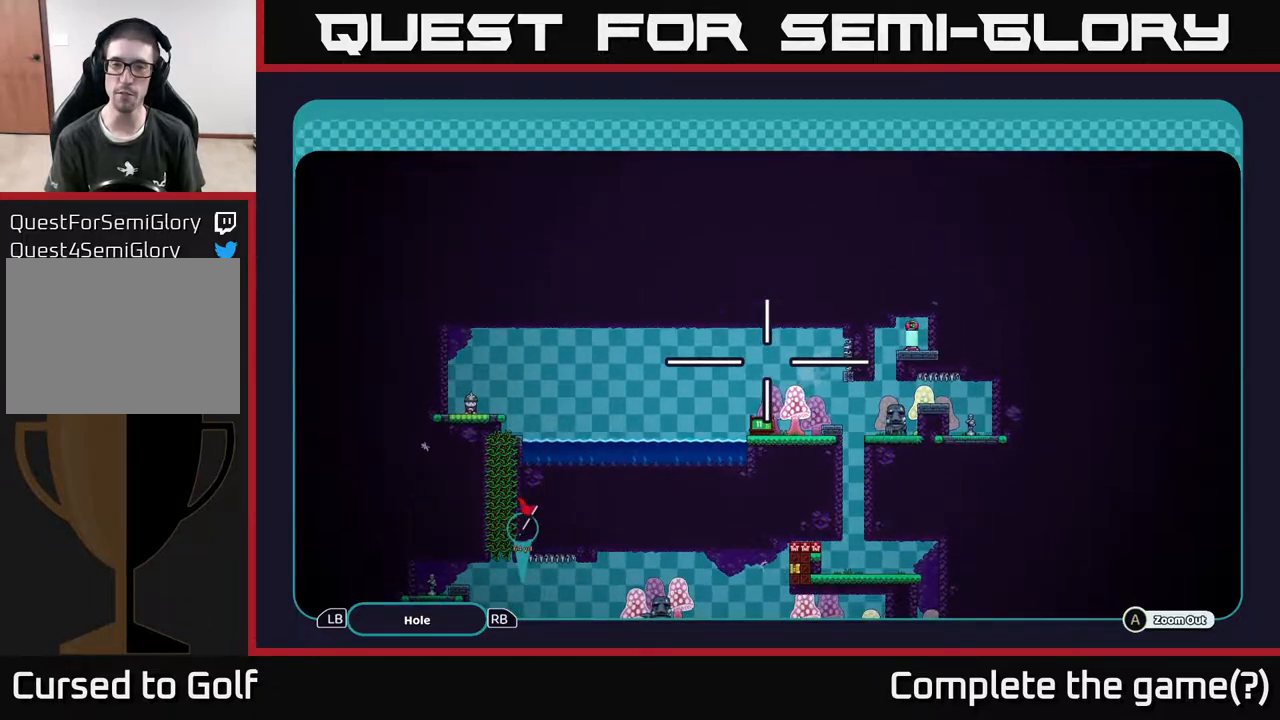
{"buttons": ["A"], "left_stick": "down", "right_stick": "center", "events": [[183, "left_stick", "down"]]}
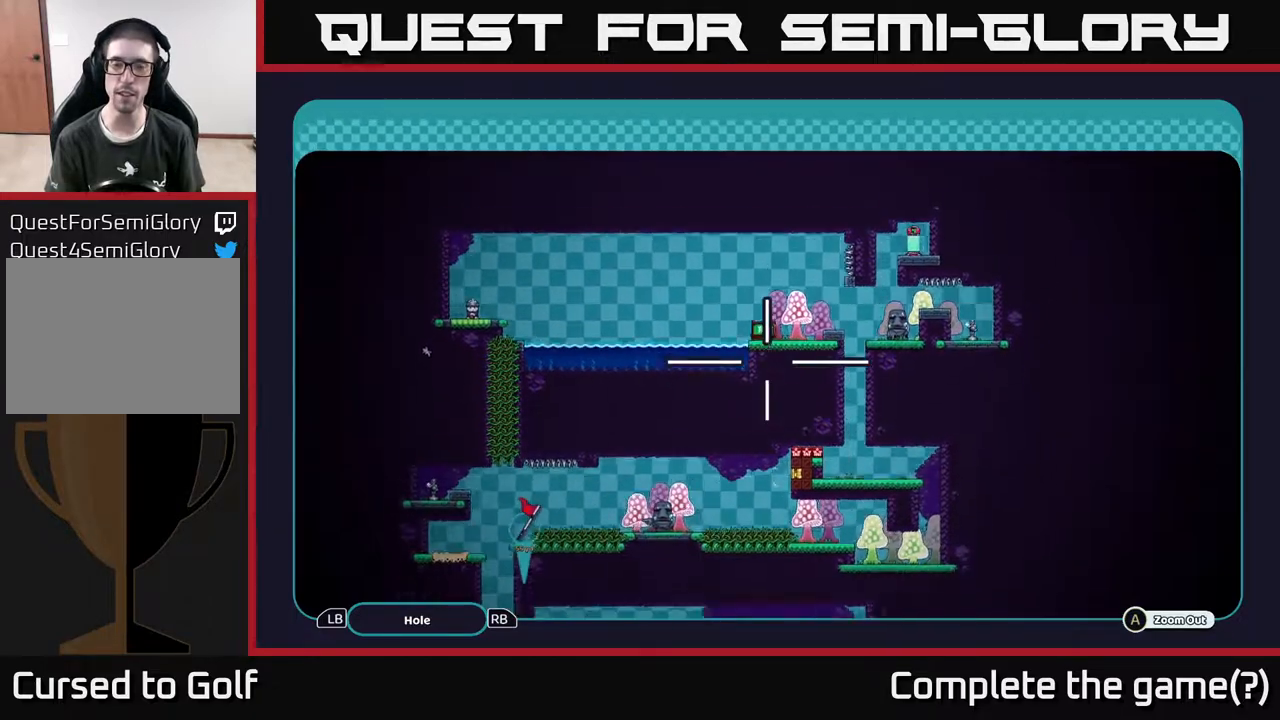
{"buttons": ["A"], "left_stick": "center", "right_stick": "center", "events": [[283, "left_stick", "right"], [367, "left_stick", "up"], [483, "left_stick", "center"]]}
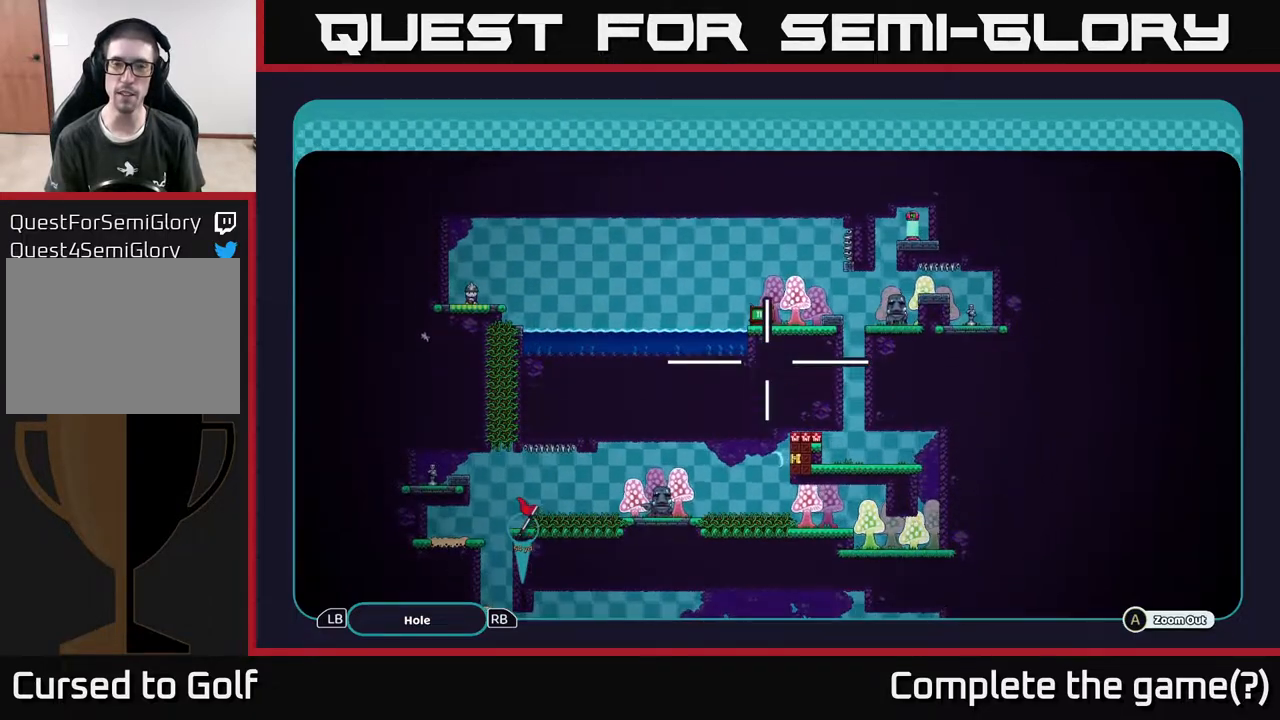
{"buttons": ["A"], "left_stick": "down-right", "right_stick": "center", "events": [[250, "left_stick", "down"], [433, "left_stick", "down-right"]]}
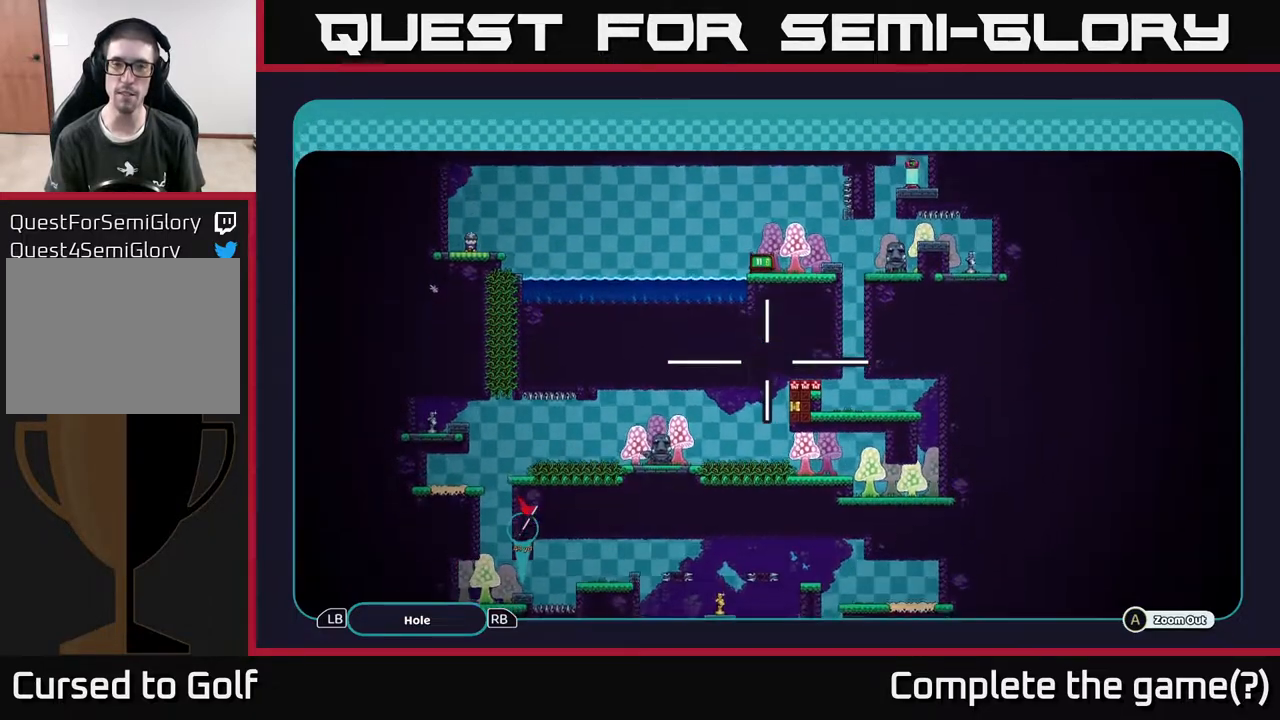
{"buttons": ["A"], "left_stick": "down", "right_stick": "center", "events": [[50, "left_stick", "down"]]}
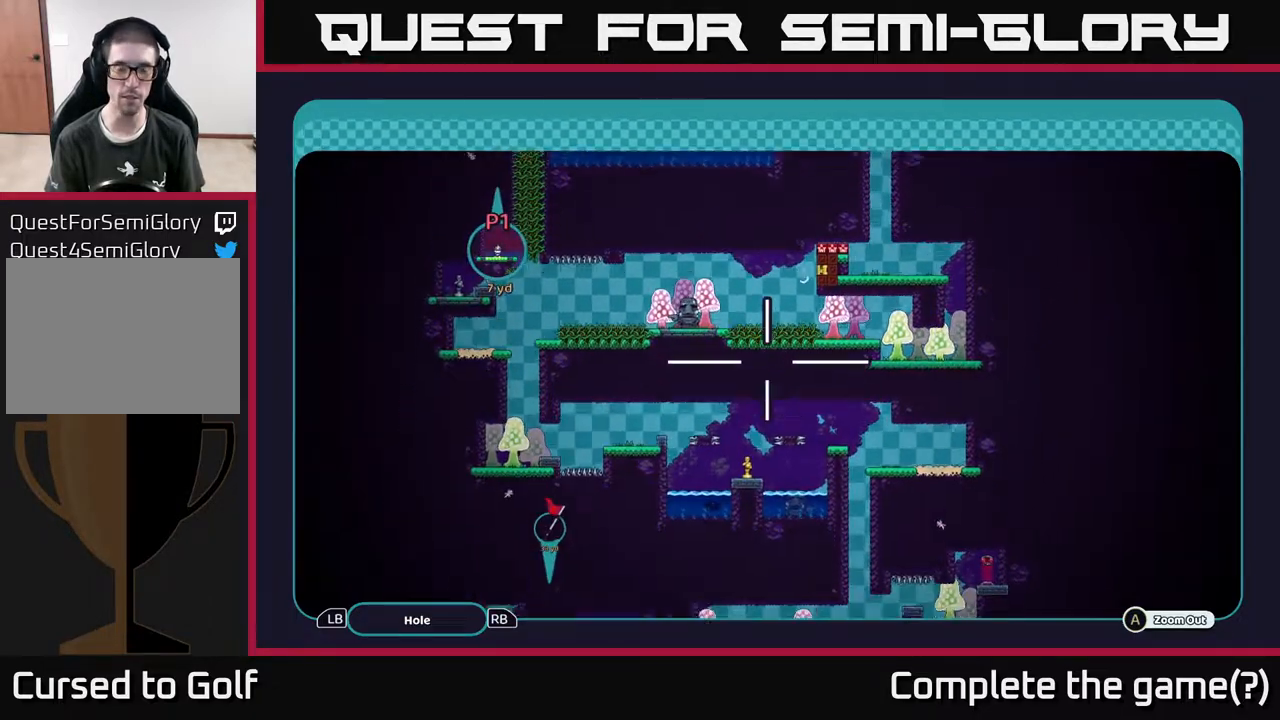
{"buttons": ["A"], "left_stick": "down", "right_stick": "center", "events": [[317, "left_stick", "down-right"], [467, "left_stick", "down"]]}
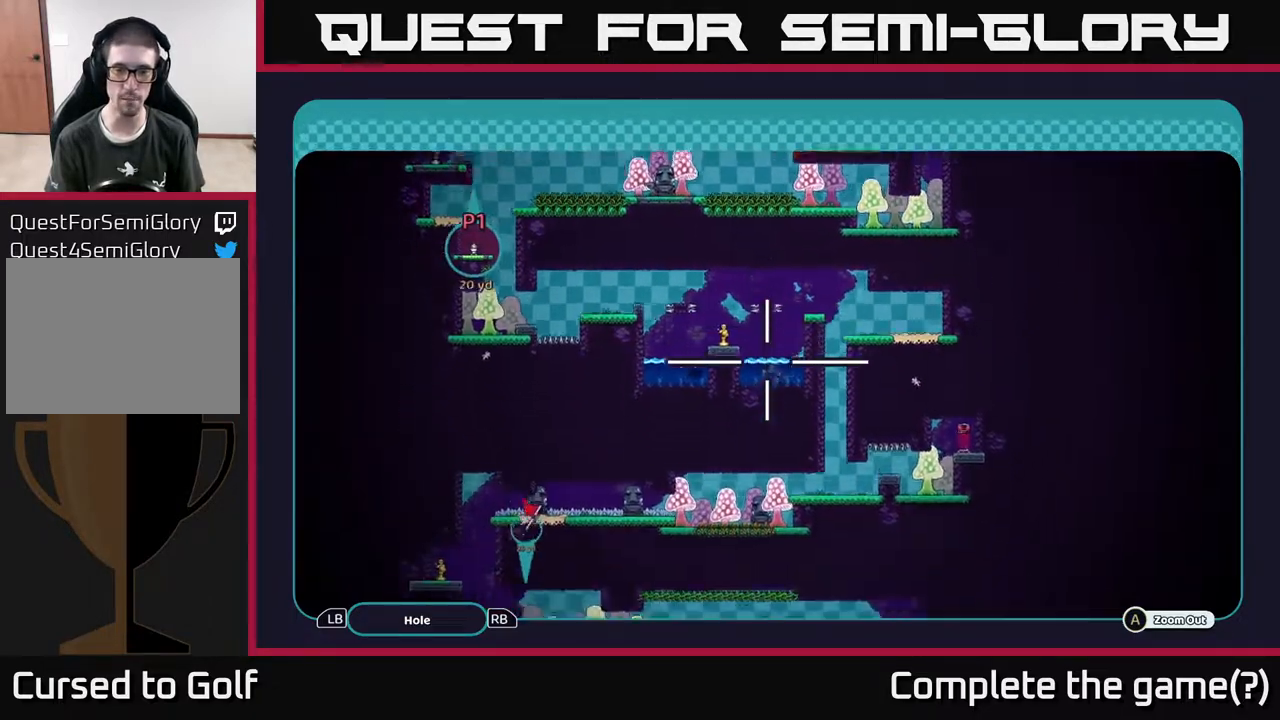
{"buttons": ["A"], "left_stick": "down", "right_stick": "center", "events": []}
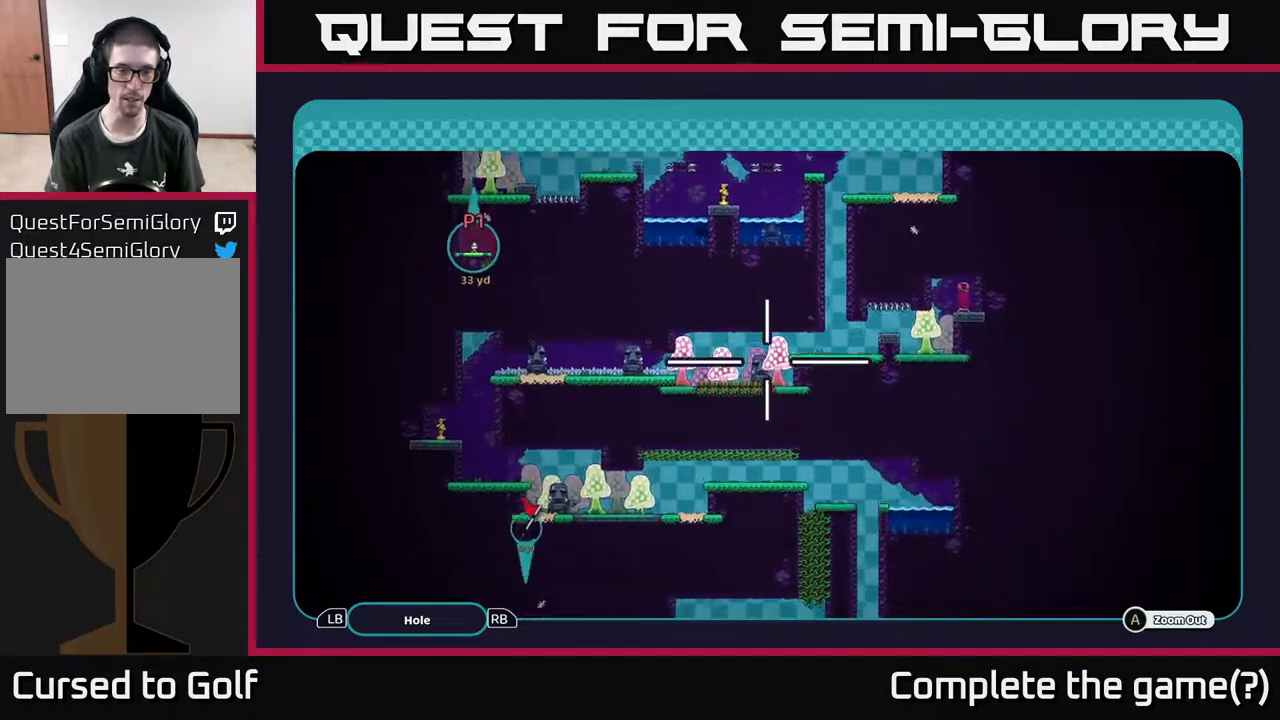
{"buttons": ["A"], "left_stick": "down", "right_stick": "center", "events": []}